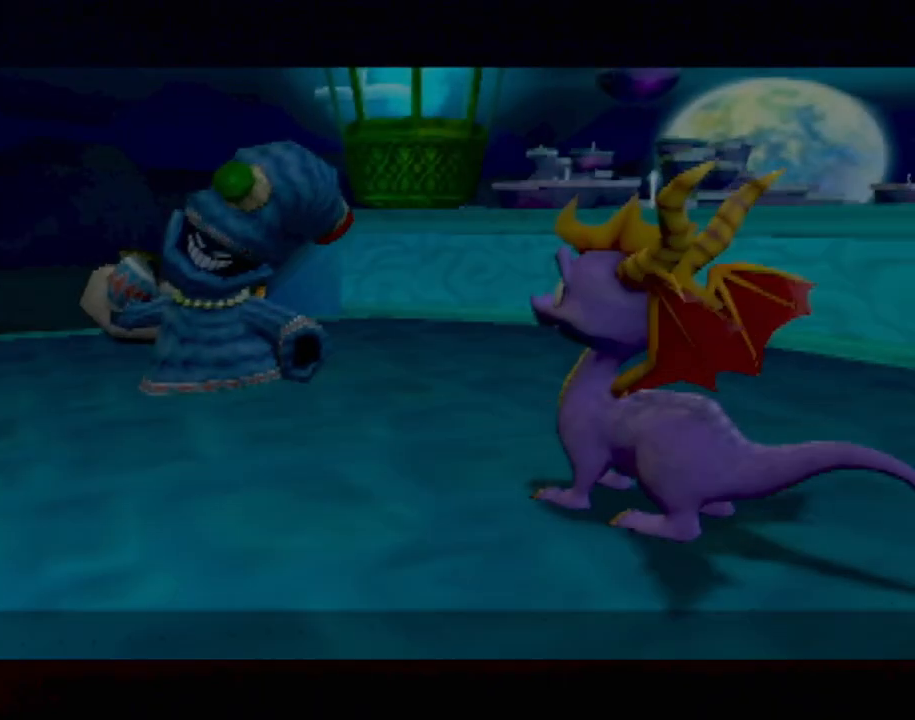
Gameplay with a controller (PlayStation layout); each line is a JSON object with the inputs held at the frame after it. "events" lists button and stick changes between this image and that frame as [ms after this image, input, new state], when the widget could be followed in between. Not read: L3 R3 right_stick.
{"buttons": ["CROSS"], "left_stick": "center", "events": [[467, "CROSS", "down"]]}
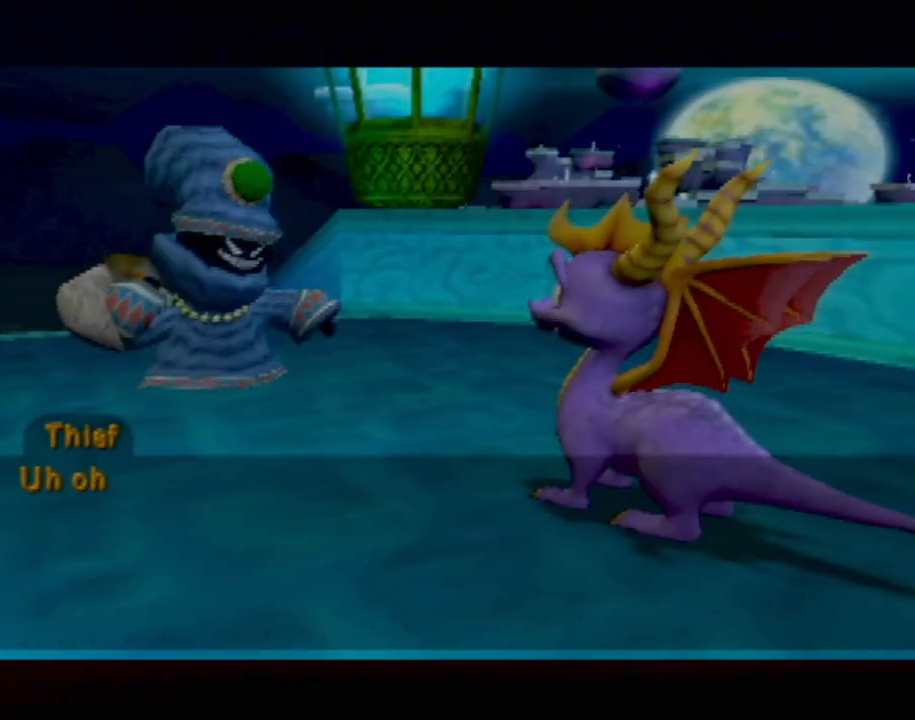
{"buttons": [], "left_stick": "center", "events": [[84, "CROSS", "up"], [234, "CROSS", "down"], [317, "CROSS", "up"]]}
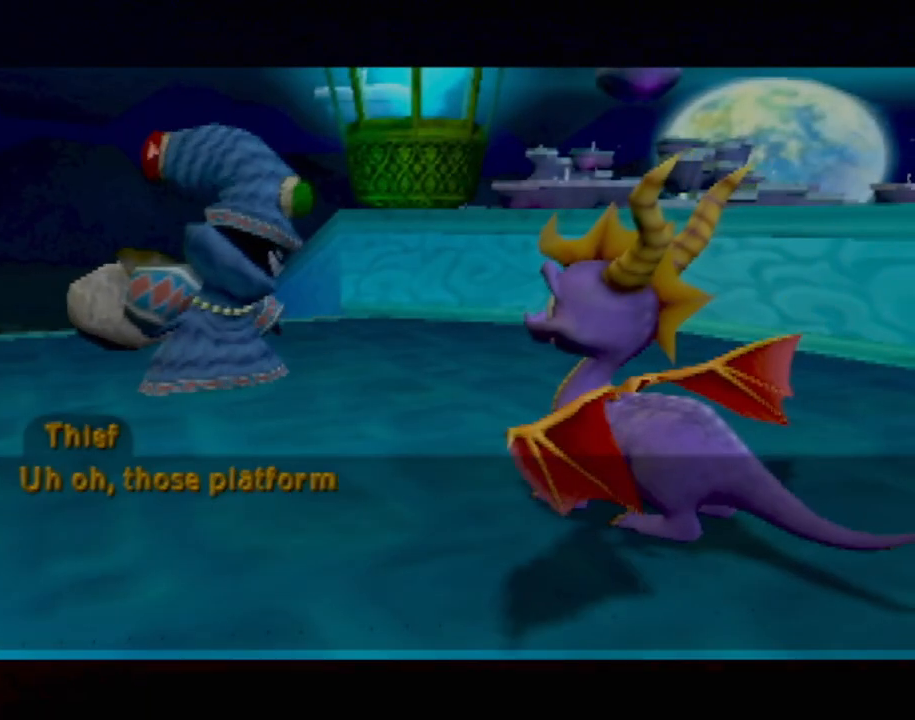
{"buttons": [], "left_stick": "center", "events": [[217, "CROSS", "down"], [283, "CROSS", "up"]]}
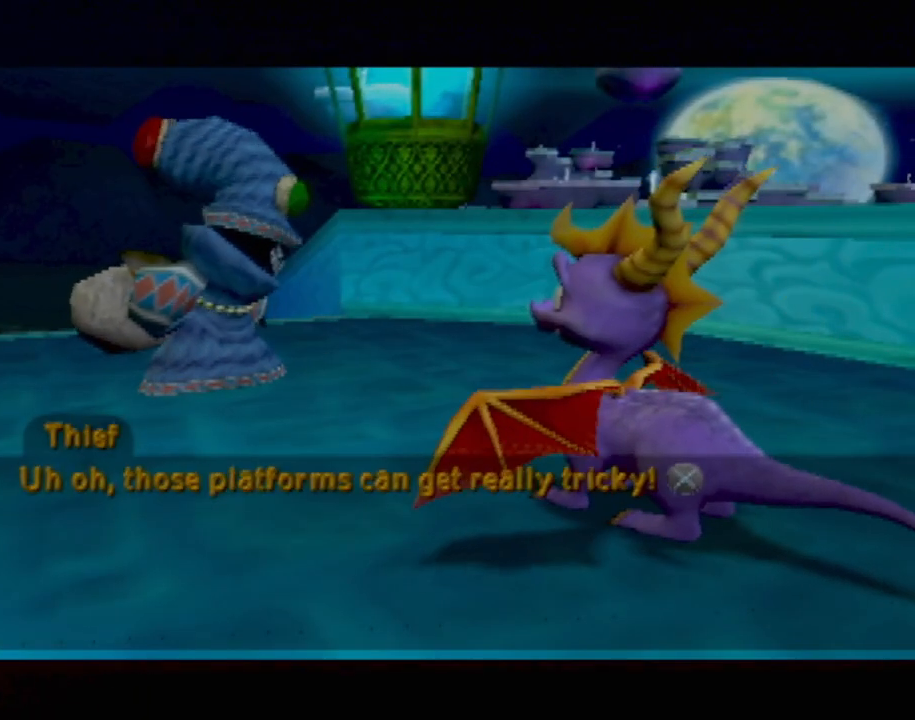
{"buttons": [], "left_stick": "center", "events": [[150, "CROSS", "down"], [267, "CROSS", "up"], [367, "CROSS", "down"], [434, "CROSS", "up"]]}
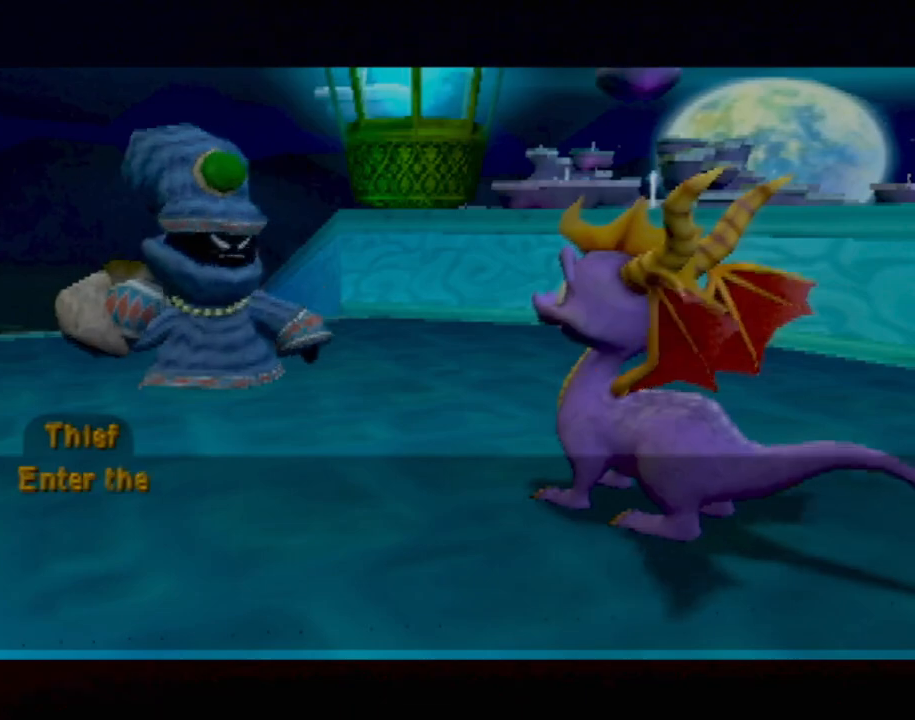
{"buttons": [], "left_stick": "center", "events": [[67, "CROSS", "down"], [133, "CROSS", "up"]]}
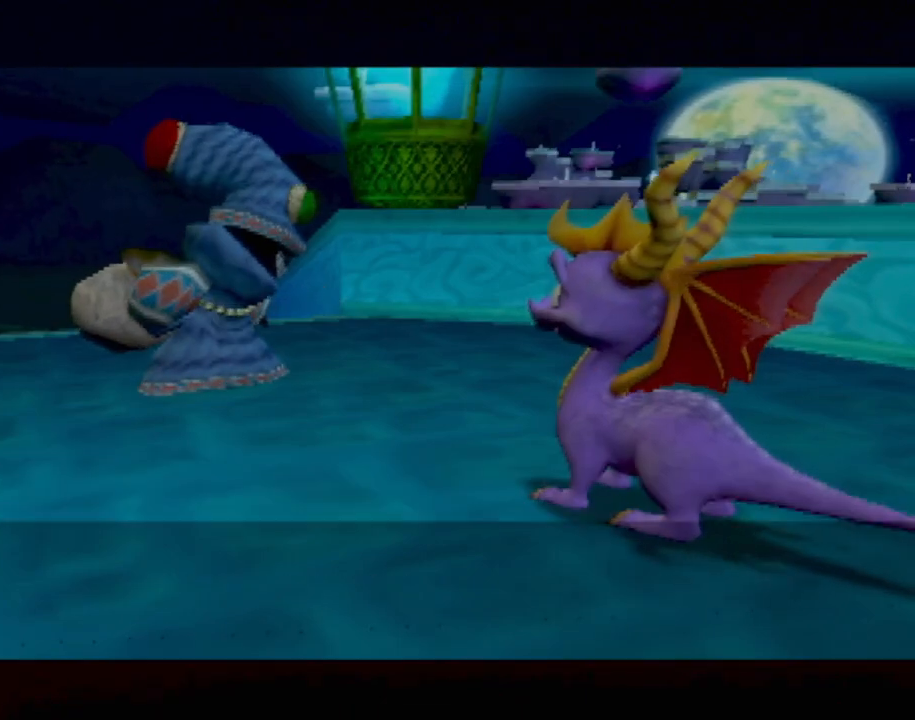
{"buttons": [], "left_stick": "center", "events": []}
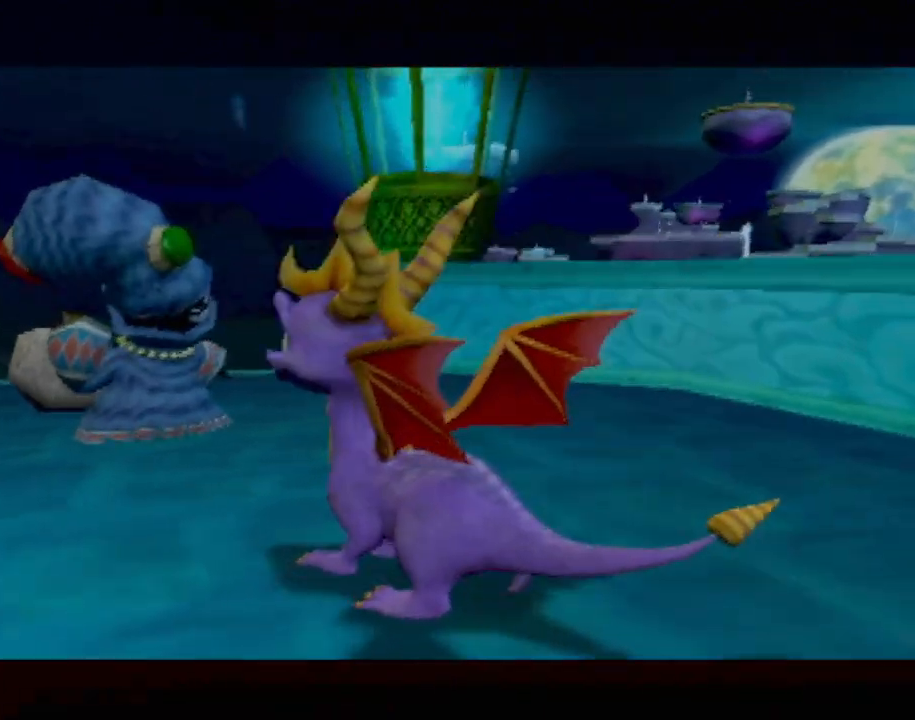
{"buttons": [], "left_stick": "center", "events": [[33, "SQUARE", "down"], [233, "SQUARE", "up"]]}
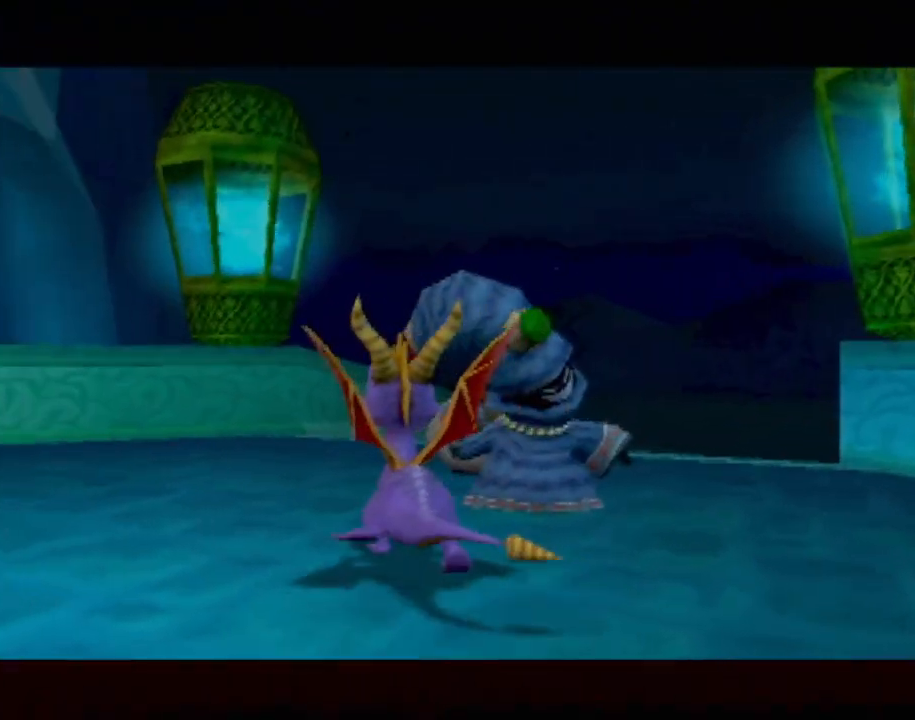
{"buttons": ["SQUARE"], "left_stick": "center", "events": [[334, "SQUARE", "down"]]}
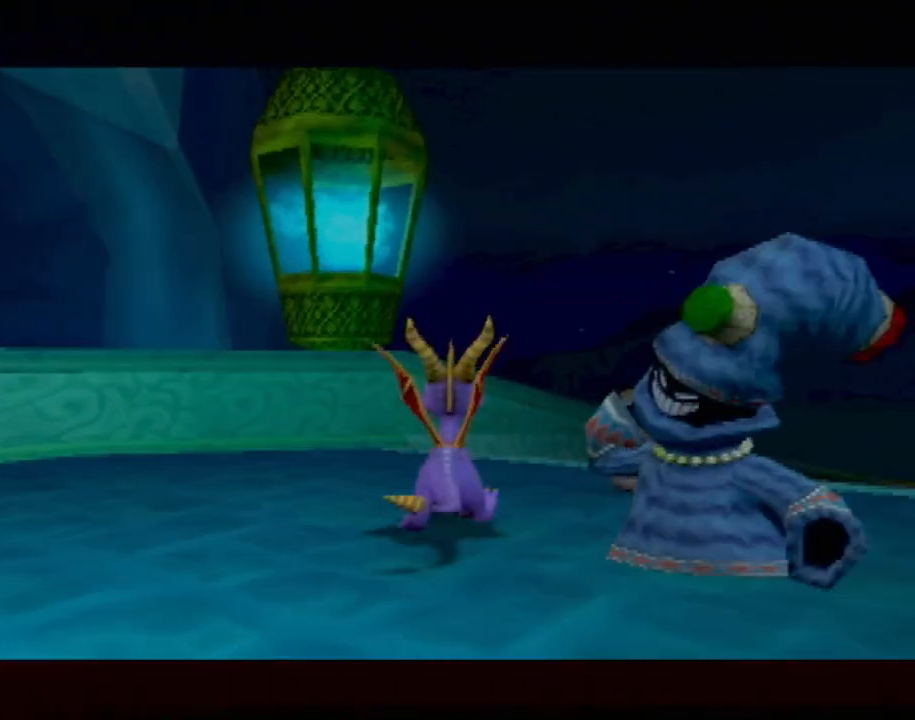
{"buttons": ["SQUARE"], "left_stick": "center", "events": []}
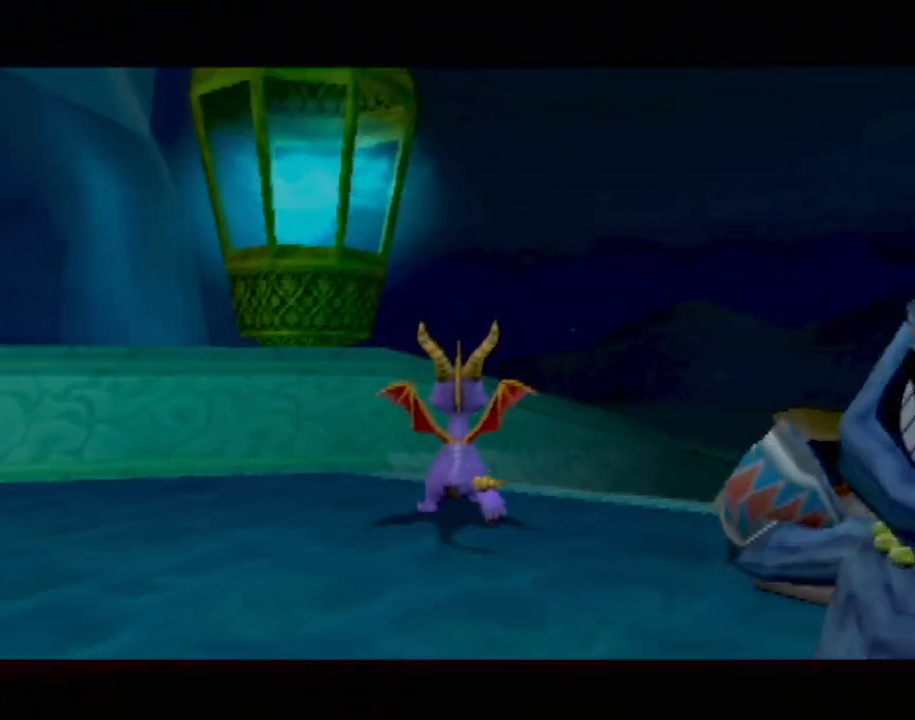
{"buttons": ["SQUARE"], "left_stick": "center", "events": []}
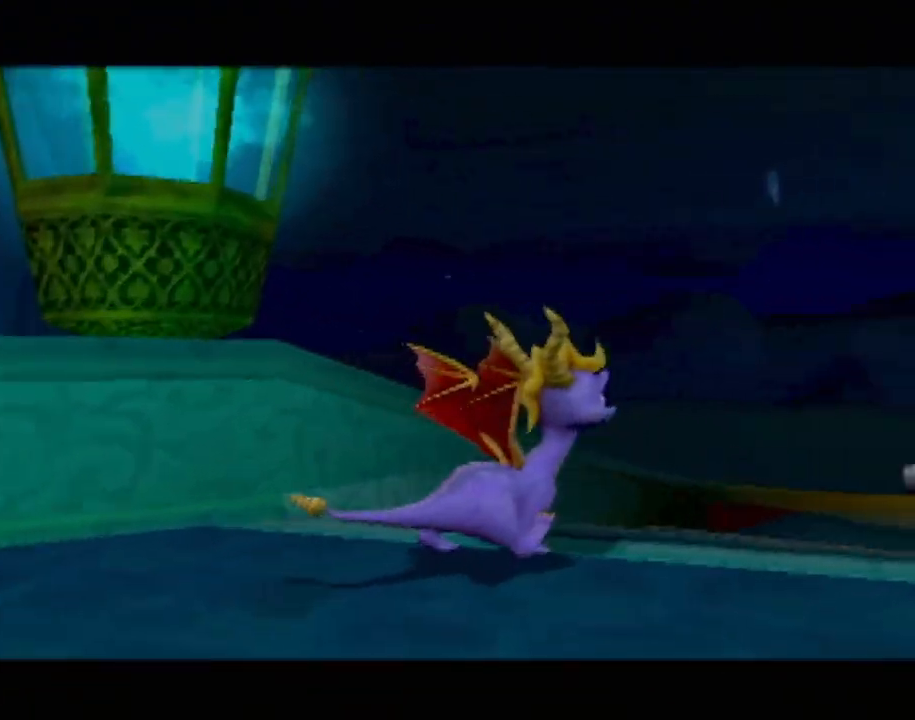
{"buttons": ["SQUARE"], "left_stick": "up-left", "events": [[367, "left_stick", "up"], [501, "left_stick", "up-left"]]}
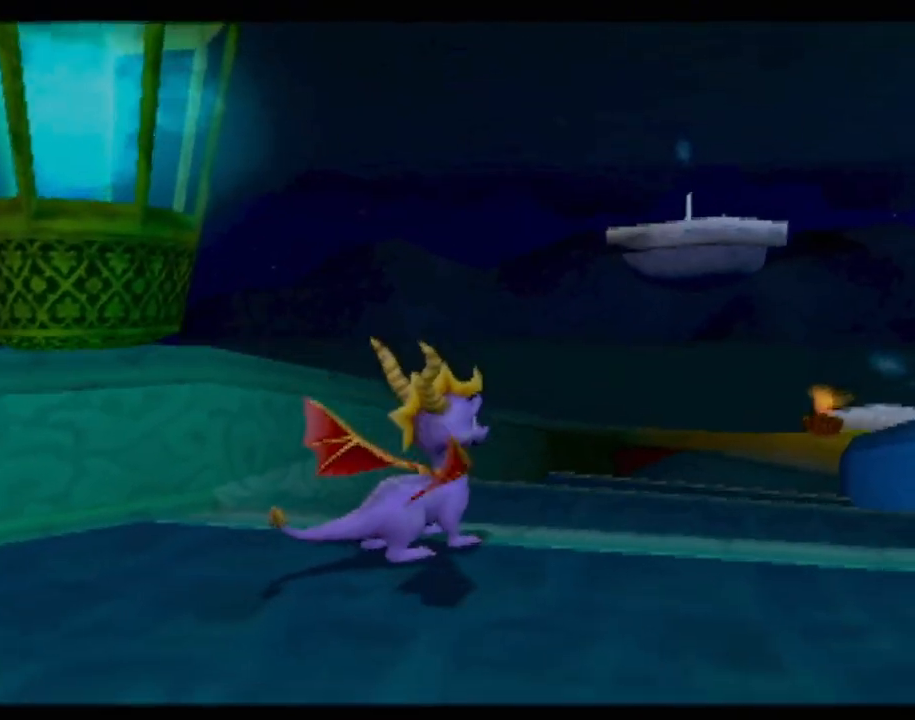
{"buttons": ["SQUARE"], "left_stick": "up-left", "events": []}
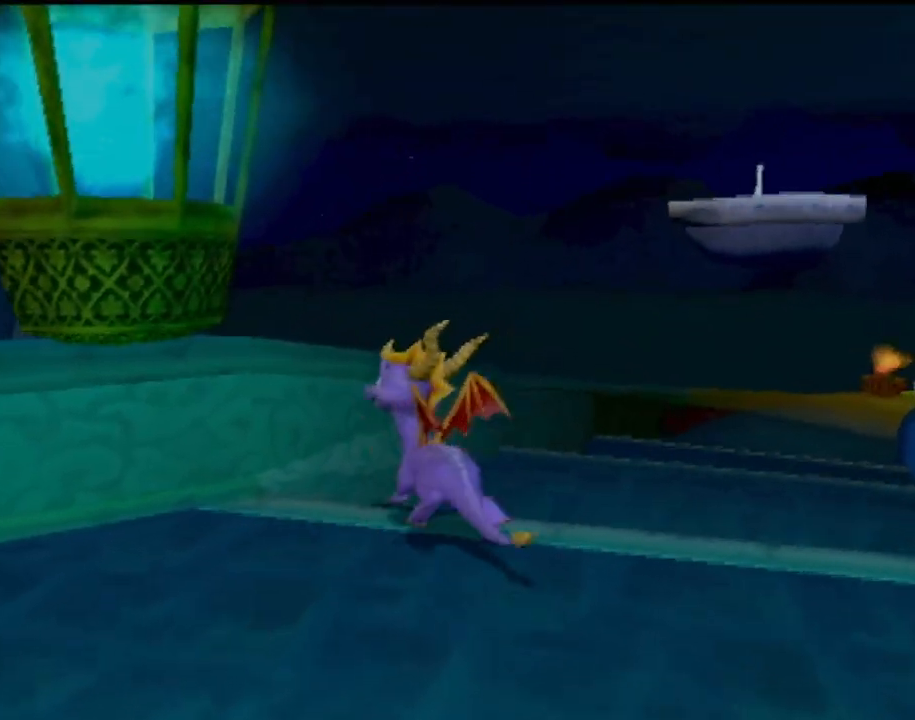
{"buttons": ["SQUARE"], "left_stick": "up-right", "events": [[17, "left_stick", "right"], [100, "left_stick", "up-right"], [167, "SQUARE", "up"], [434, "SQUARE", "down"]]}
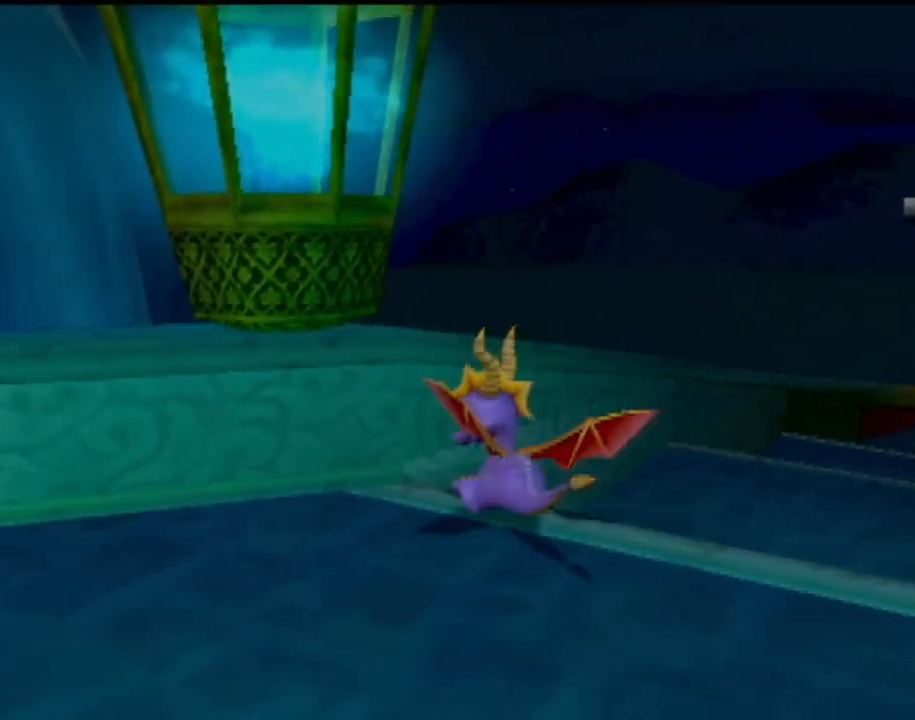
{"buttons": ["SQUARE"], "left_stick": "center", "events": [[133, "left_stick", "up"], [300, "left_stick", "up-left"], [433, "left_stick", "center"]]}
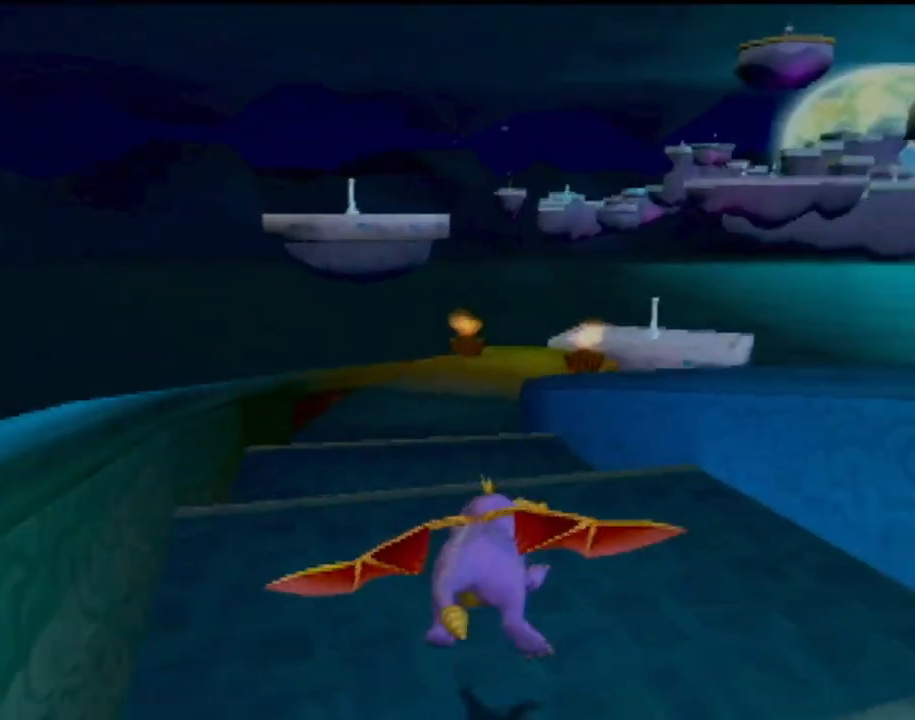
{"buttons": ["SQUARE"], "left_stick": "center", "events": [[200, "left_stick", "right"], [350, "left_stick", "center"]]}
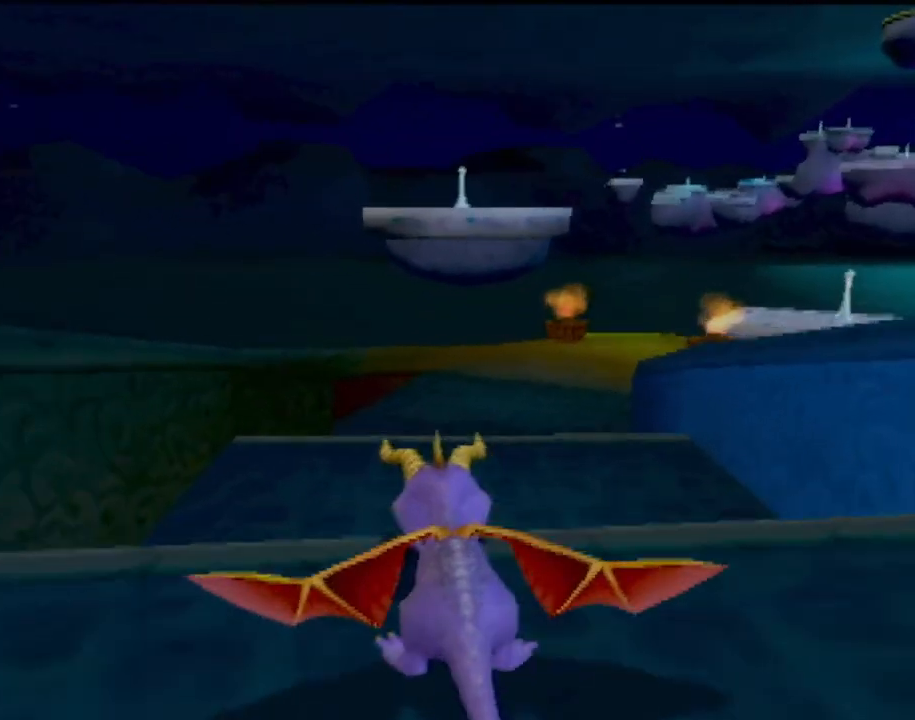
{"buttons": ["SQUARE"], "left_stick": "center", "events": []}
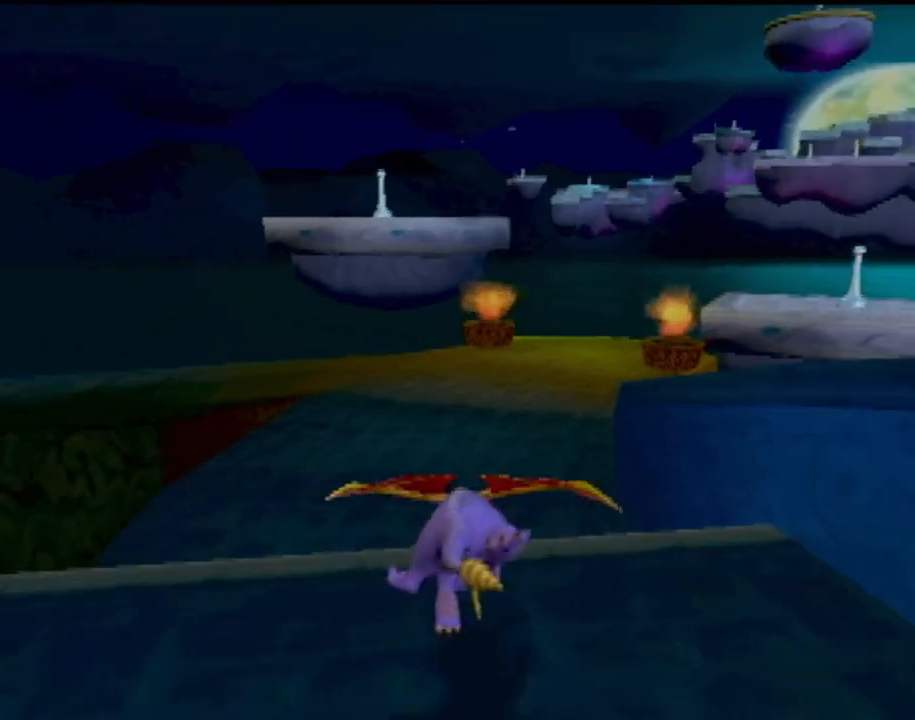
{"buttons": ["SQUARE"], "left_stick": "center", "events": [[50, "left_stick", "right"], [184, "left_stick", "center"]]}
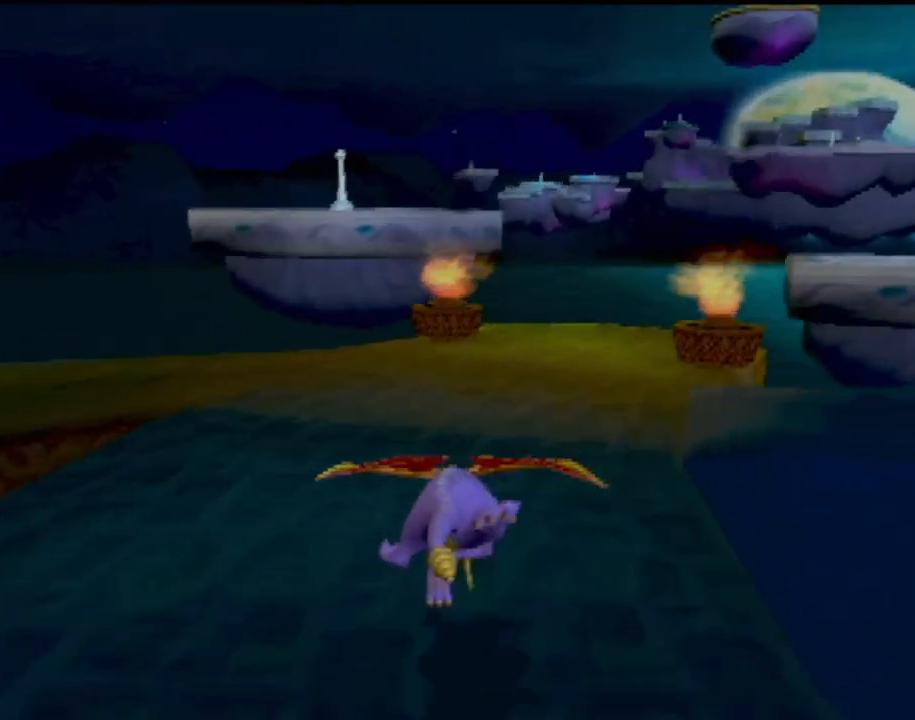
{"buttons": ["SQUARE"], "left_stick": "up-left", "events": [[467, "left_stick", "up-left"]]}
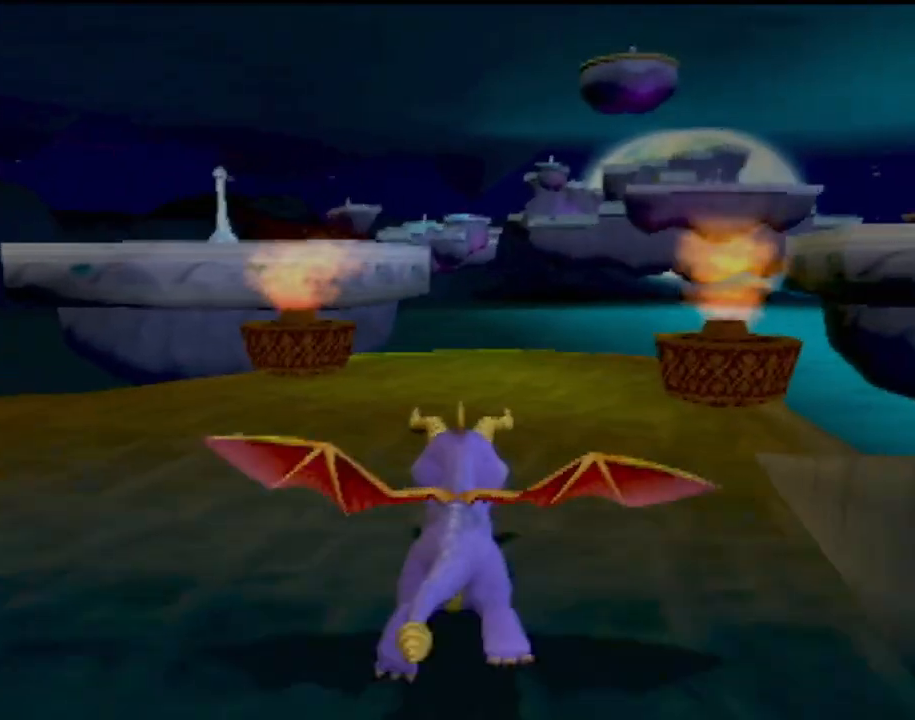
{"buttons": [], "left_stick": "up-right", "events": [[134, "left_stick", "up"], [350, "left_stick", "up-right"], [484, "SQUARE", "up"]]}
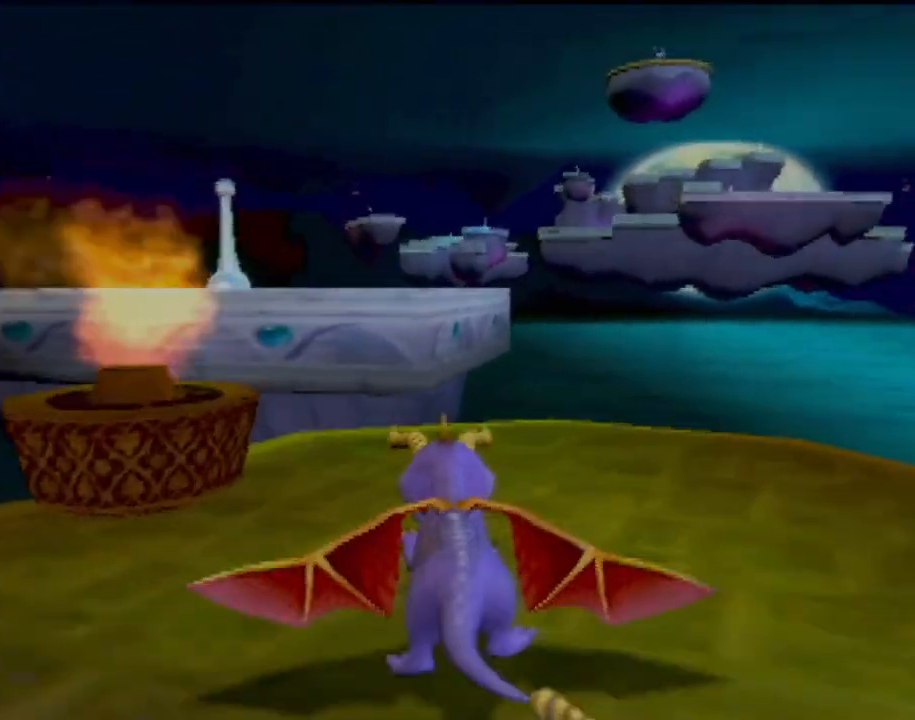
{"buttons": [], "left_stick": "up", "events": [[33, "CROSS", "down"], [33, "left_stick", "up"], [433, "CROSS", "up"]]}
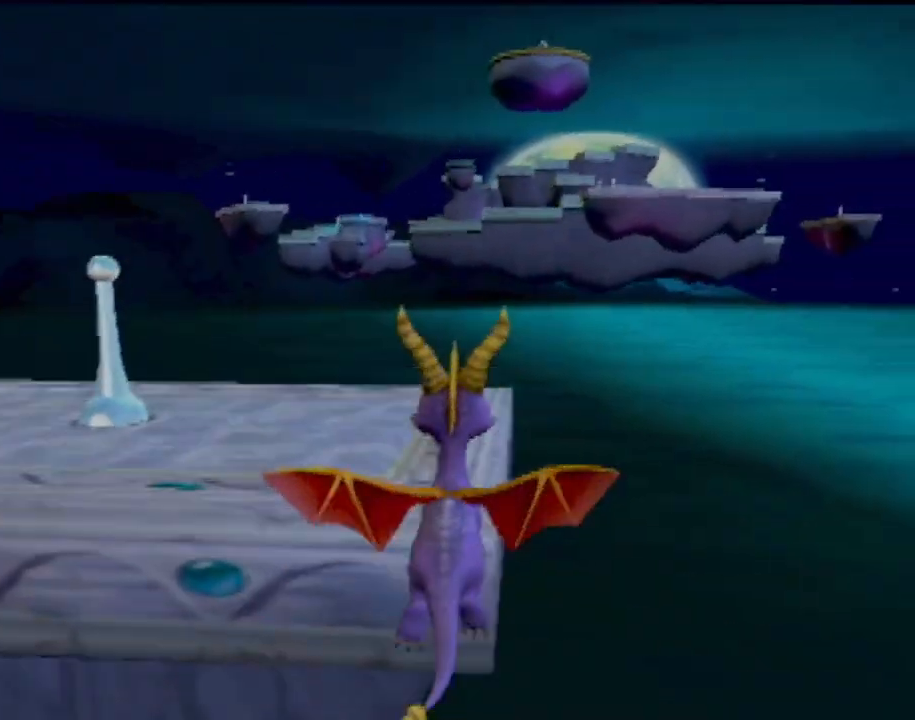
{"buttons": [], "left_stick": "center", "events": [[84, "left_stick", "center"]]}
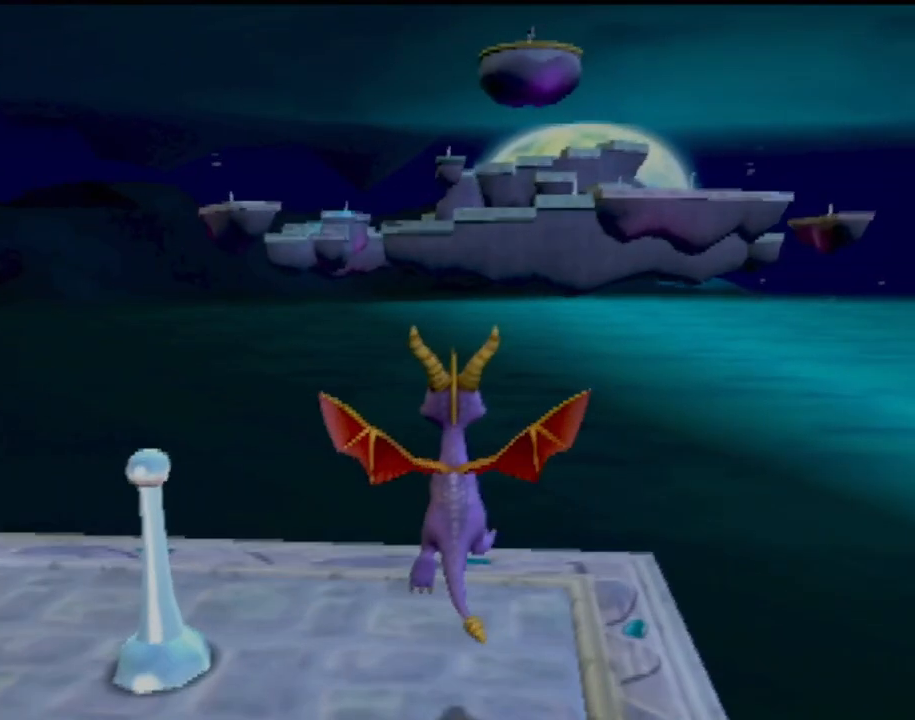
{"buttons": ["R2"], "left_stick": "center", "events": [[200, "CIRCLE", "down"], [200, "left_stick", "left"], [317, "left_stick", "down-left"], [350, "CIRCLE", "up"], [400, "CIRCLE", "down"], [467, "R2", "down"], [483, "left_stick", "center"], [500, "CIRCLE", "up"]]}
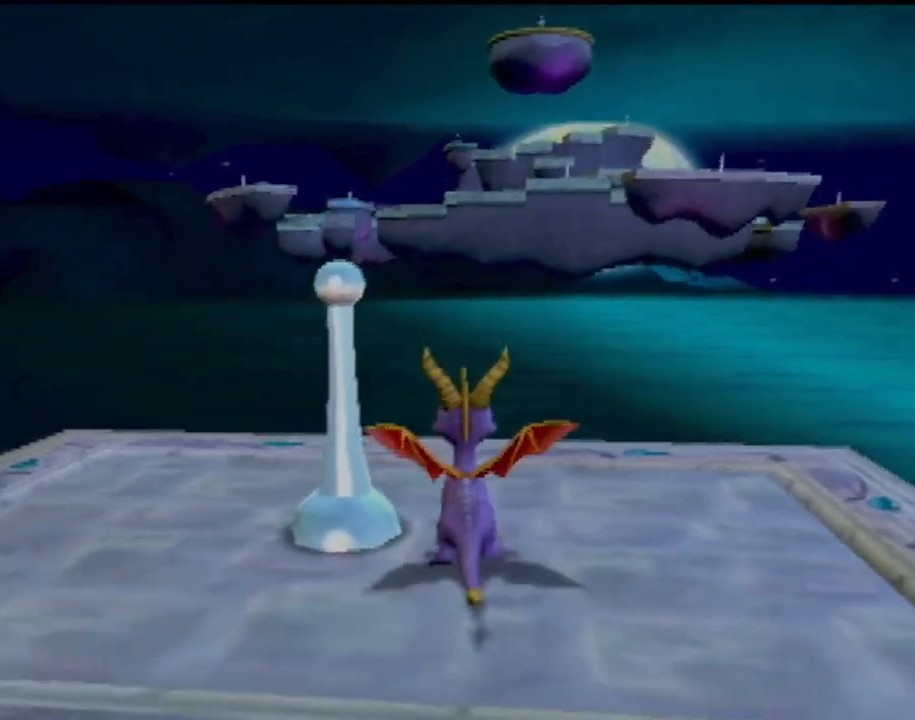
{"buttons": ["R2"], "left_stick": "down-left", "events": [[317, "left_stick", "down-left"]]}
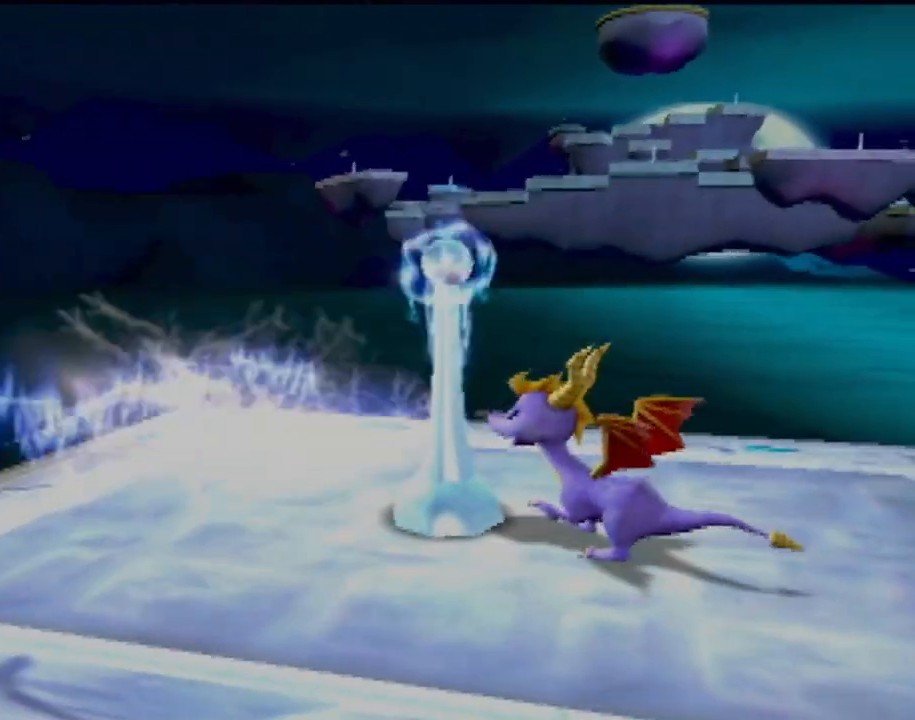
{"buttons": [], "left_stick": "center", "events": [[217, "left_stick", "up-left"], [283, "left_stick", "up"], [417, "R2", "up"], [417, "left_stick", "center"]]}
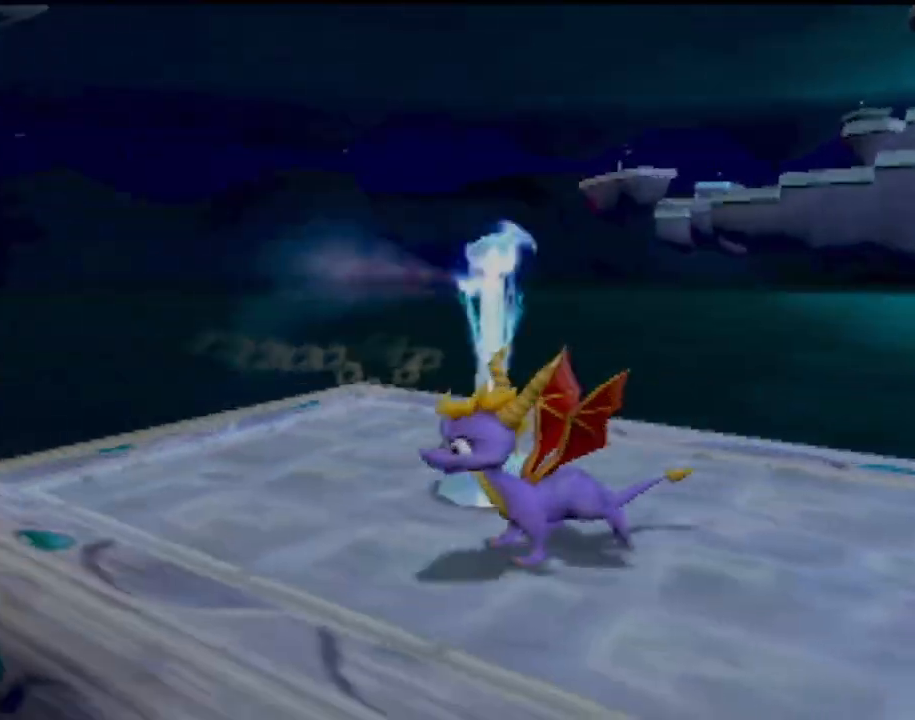
{"buttons": [], "left_stick": "center", "events": [[217, "left_stick", "up-left"], [501, "left_stick", "center"]]}
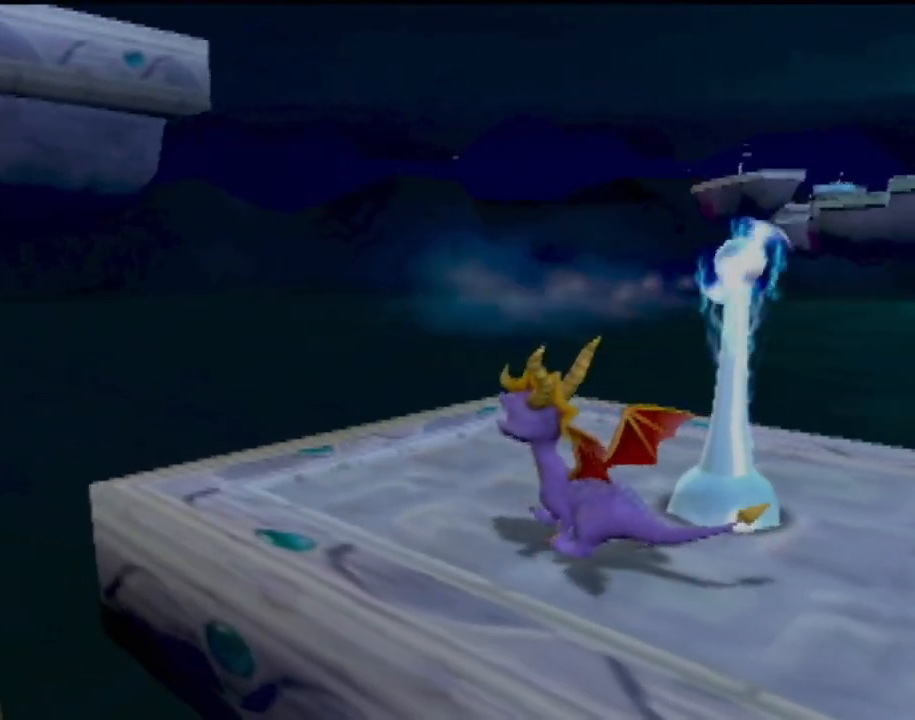
{"buttons": ["R2"], "left_stick": "center", "events": [[283, "R2", "down"]]}
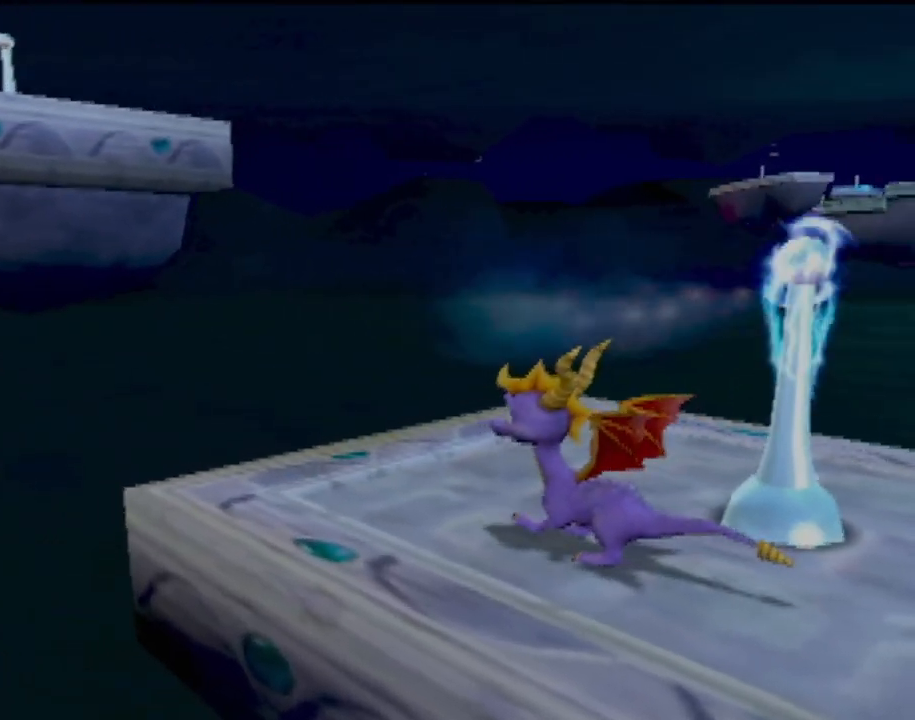
{"buttons": ["R2"], "left_stick": "center", "events": [[84, "R2", "up"], [351, "R2", "down"]]}
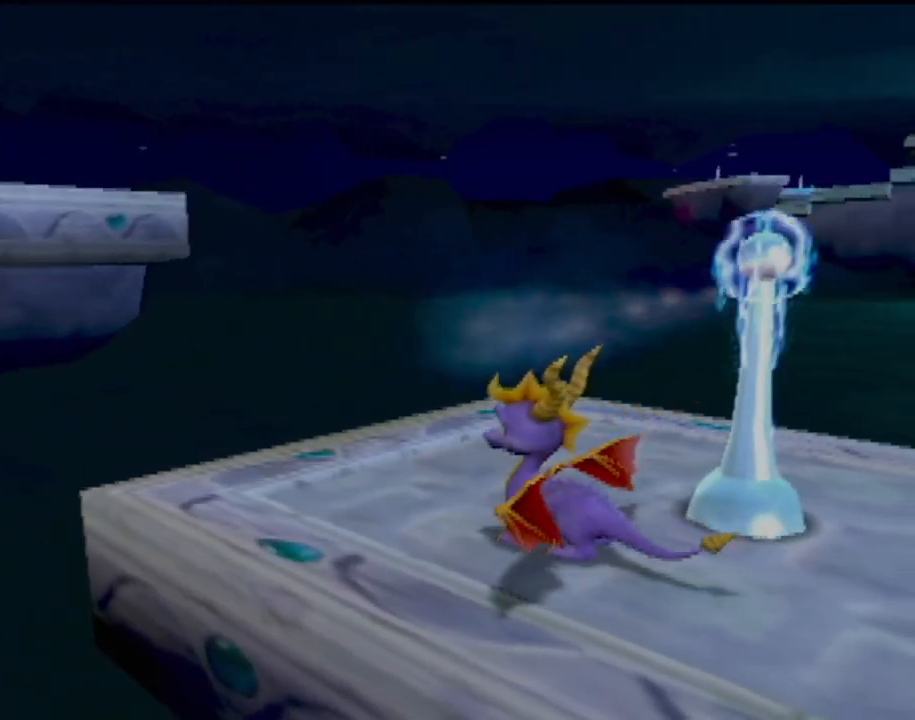
{"buttons": ["R2"], "left_stick": "center", "events": [[333, "left_stick", "up-left"], [450, "left_stick", "center"]]}